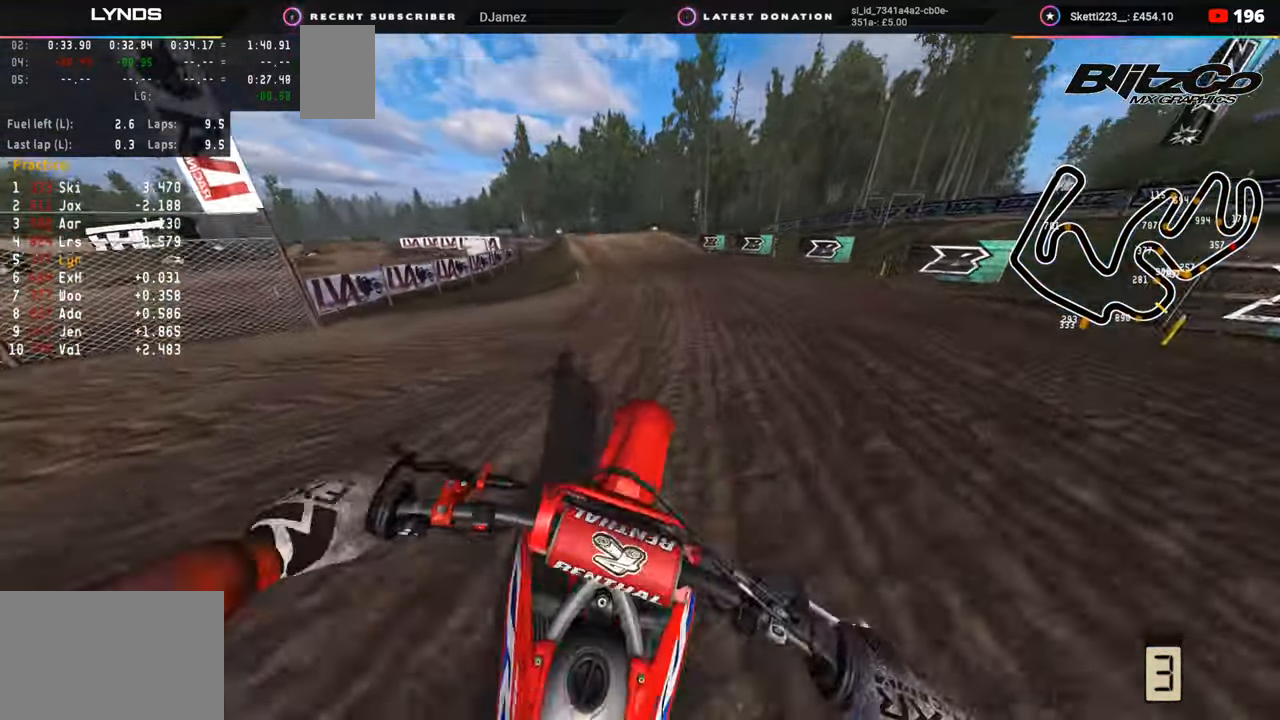
Gameplay with a controller (PlayStation layout); each line is a JSON object with the inputs held at the frame after it. "events" lists button and stick changes between this image and that frame as [ms after this image, input, new state], when the widget could be followed in between. Not read: L1.
{"buttons": [], "left_stick": "center", "right_stick": "center", "events": [[233, "R3", "up"], [317, "right_stick", "center"], [350, "R2", "up"]]}
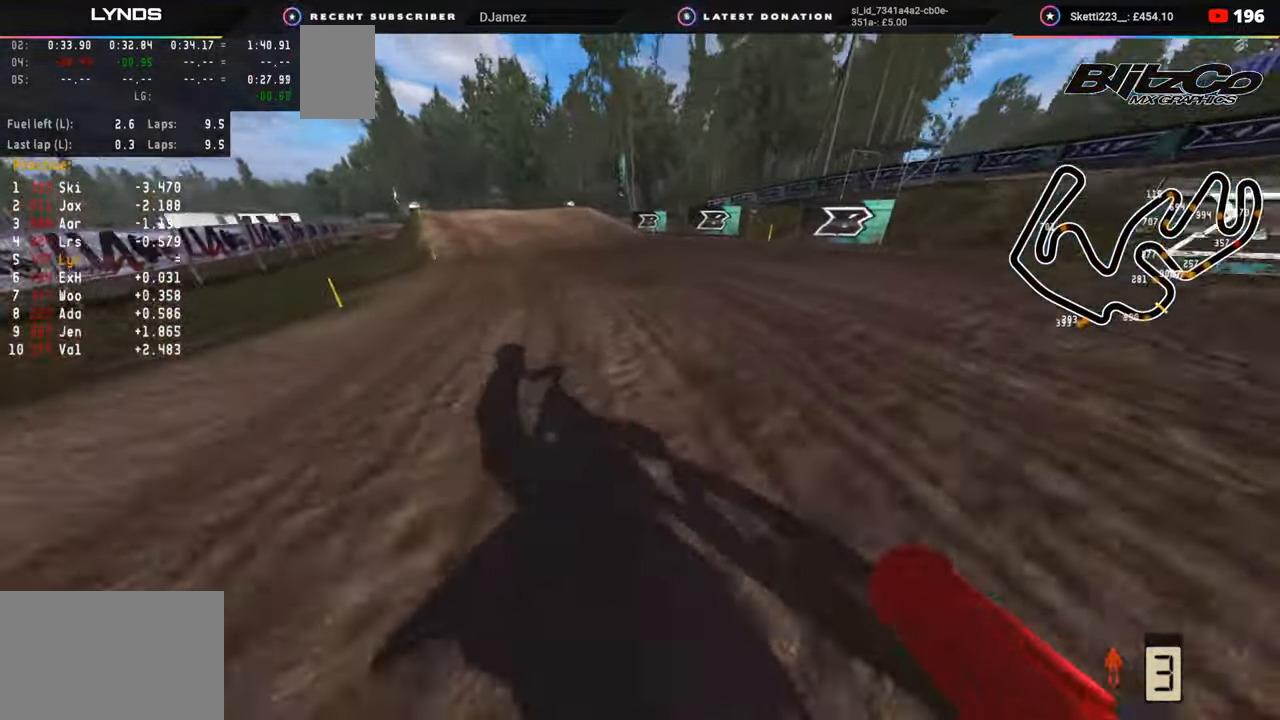
{"buttons": [], "left_stick": "center", "right_stick": "center", "events": [[100, "R2", "down"], [267, "R2", "up"], [317, "left_stick", "left"], [383, "left_stick", "center"]]}
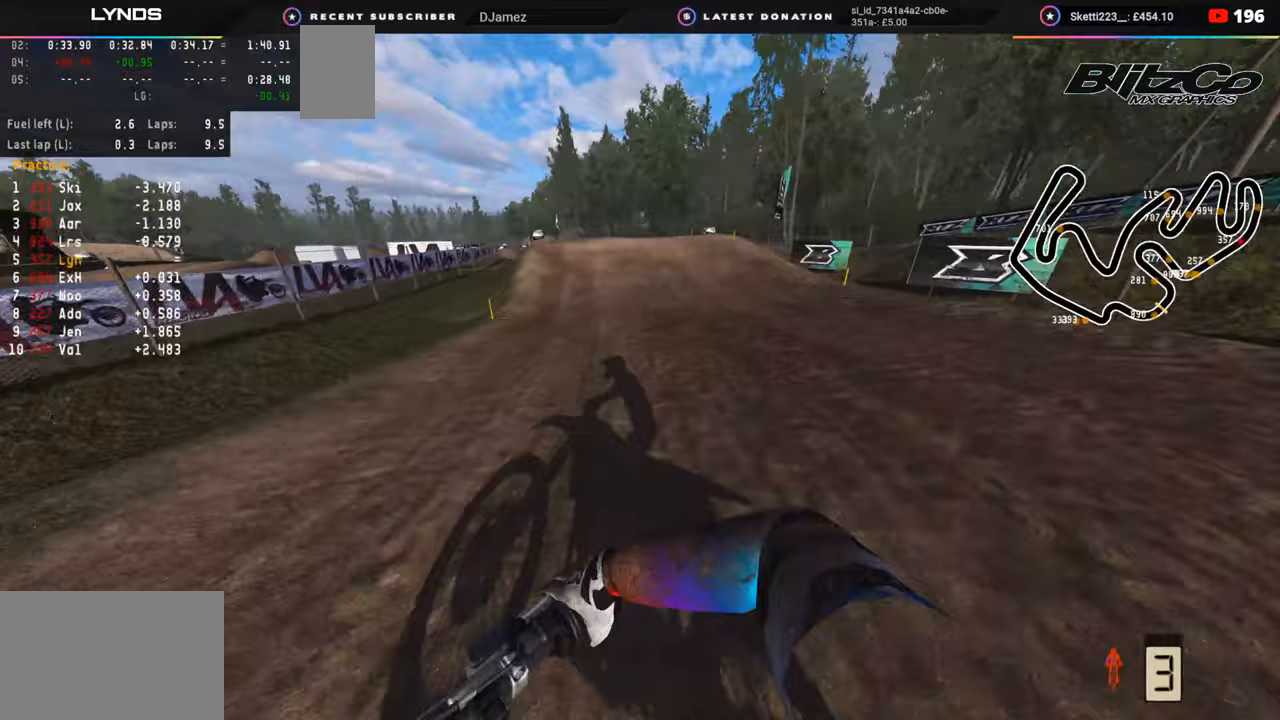
{"buttons": [], "left_stick": "center", "right_stick": "center", "events": [[67, "R2", "down"], [200, "R2", "up"], [333, "R2", "down"], [433, "R2", "up"]]}
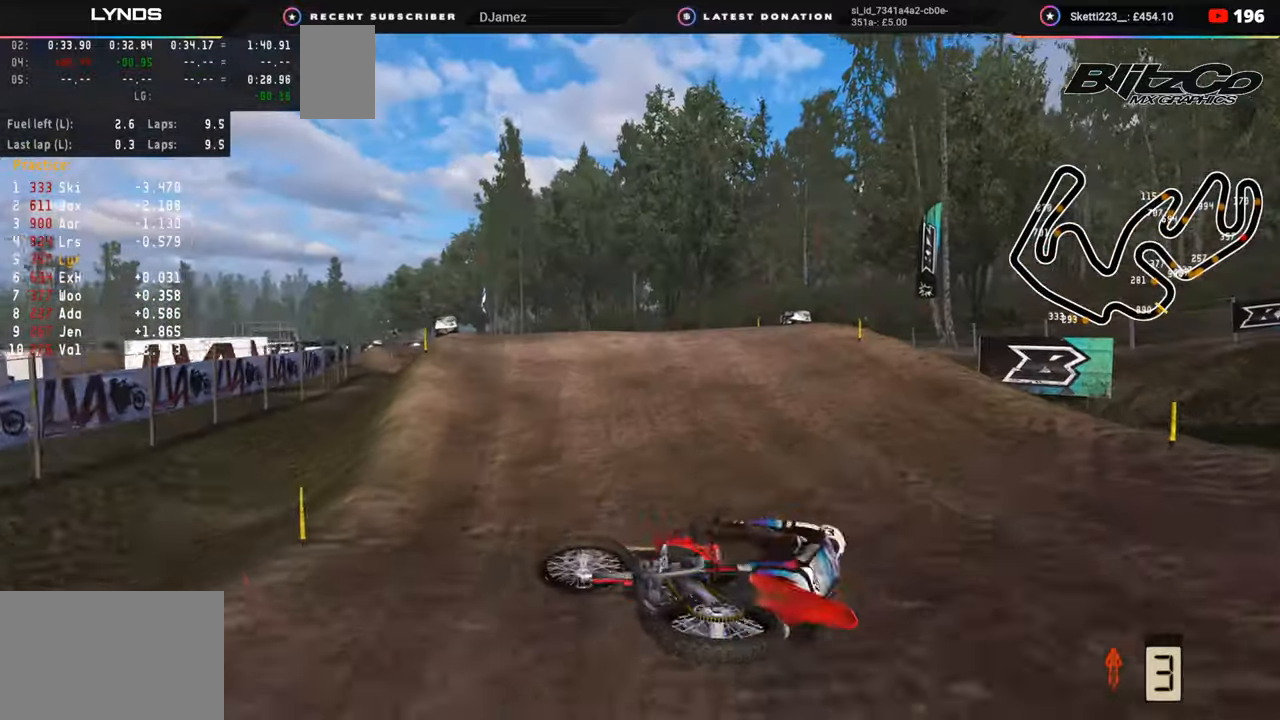
{"buttons": [], "left_stick": "center", "right_stick": "center", "events": []}
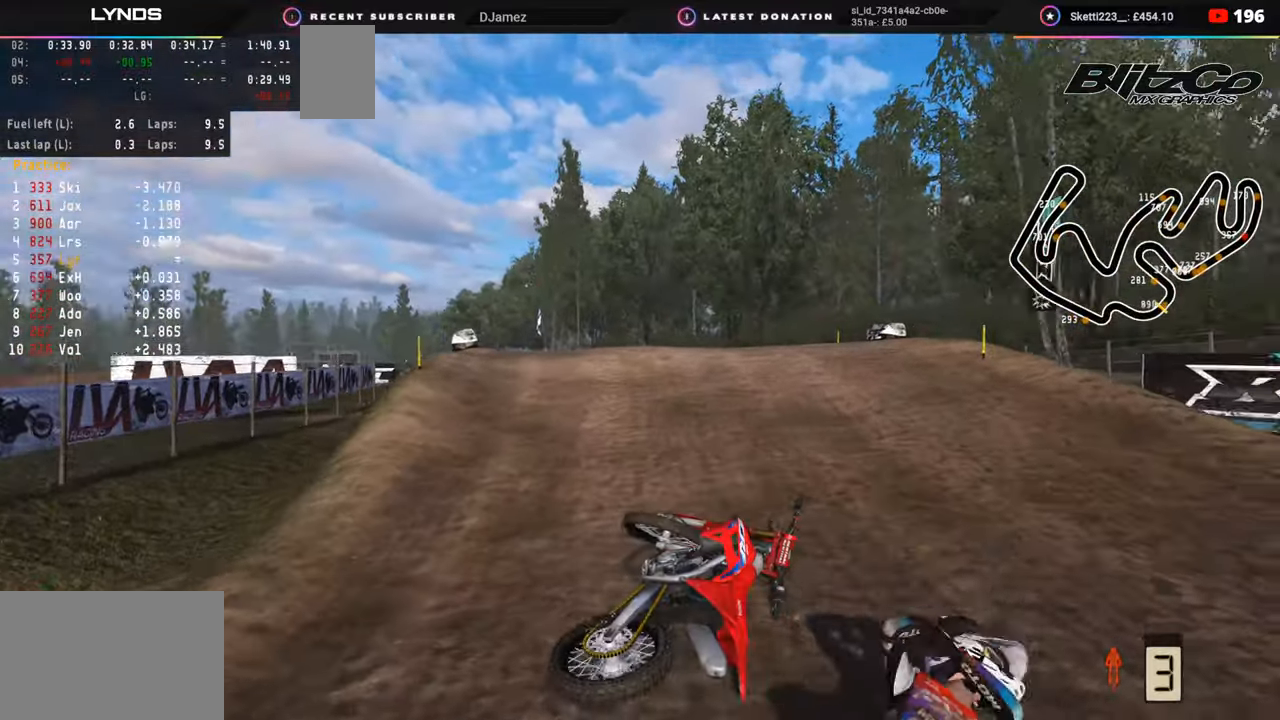
{"buttons": ["DPAD_UP"], "left_stick": "center", "right_stick": "center", "events": [[117, "SELECT", "down"], [217, "SELECT", "up"], [267, "TRIANGLE", "down"], [367, "TRIANGLE", "up"], [400, "DPAD_UP", "down"]]}
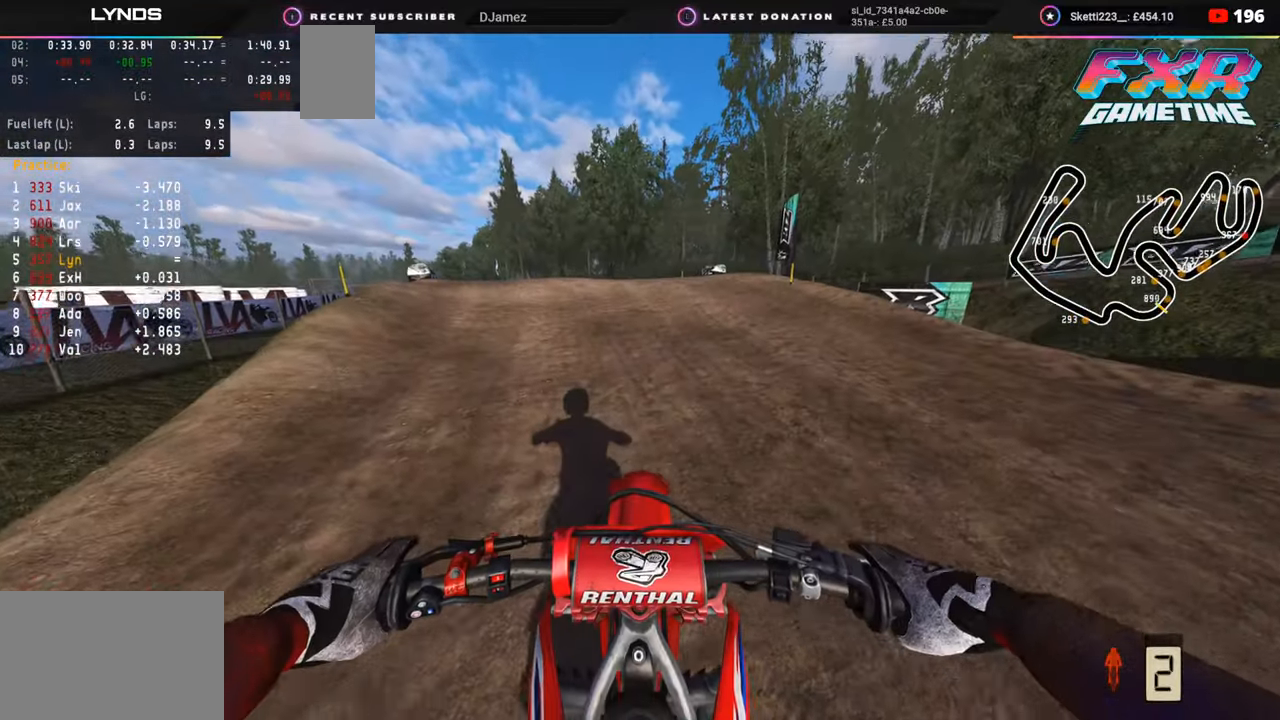
{"buttons": ["R2", "R3"], "left_stick": "center", "right_stick": "up"}
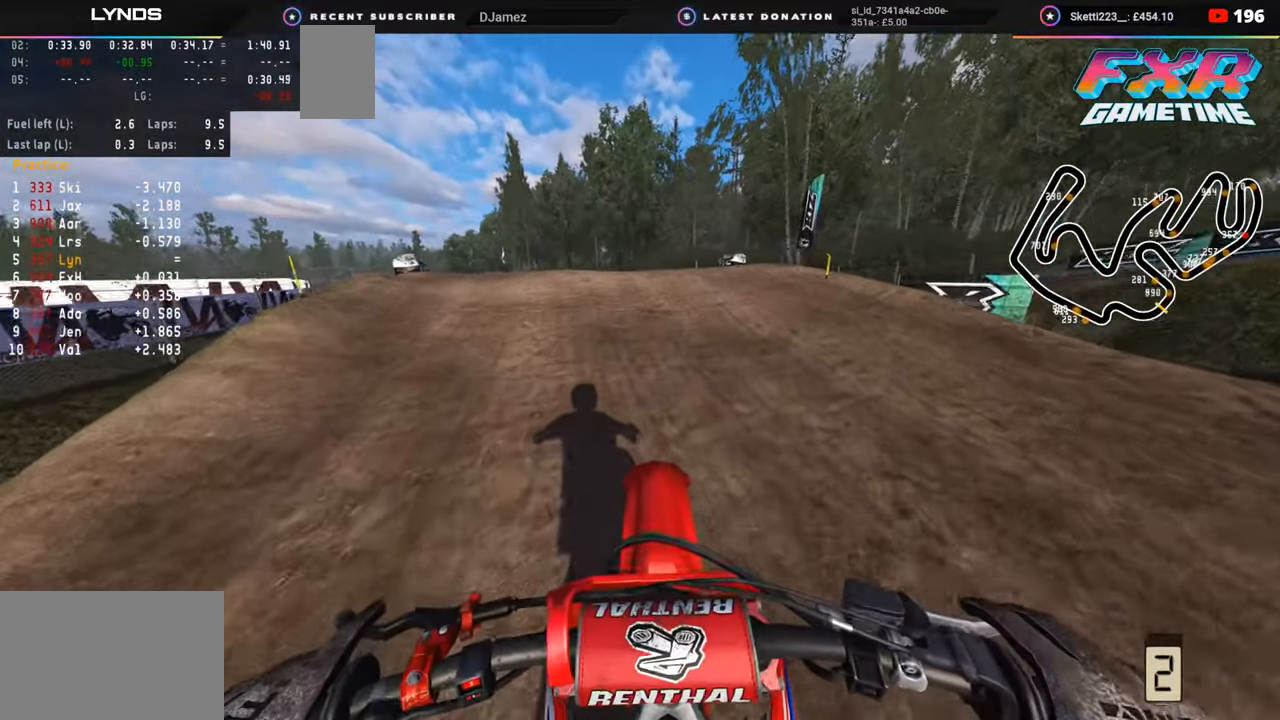
{"buttons": ["R2"], "left_stick": "center", "right_stick": "up", "events": [[350, "R3", "up"]]}
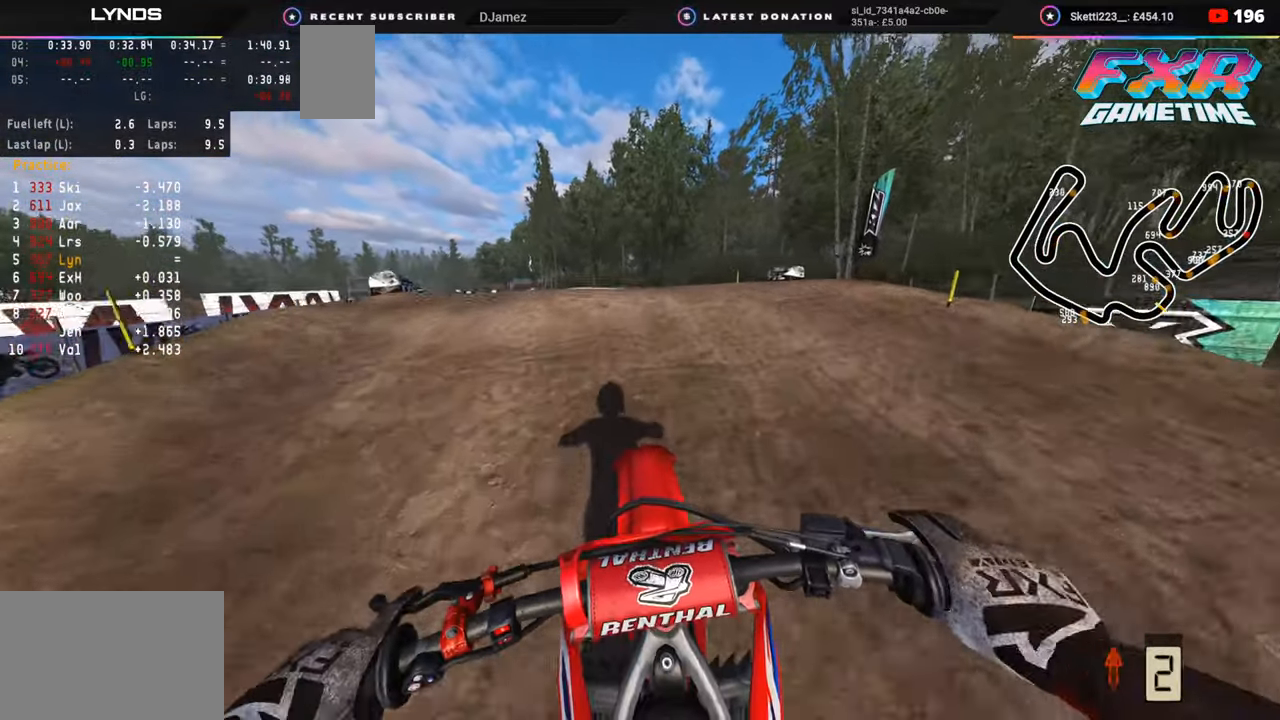
{"buttons": [], "left_stick": "center", "right_stick": "center", "events": [[83, "right_stick", "center"], [117, "R2", "up"], [250, "R2", "down"], [367, "R2", "up"]]}
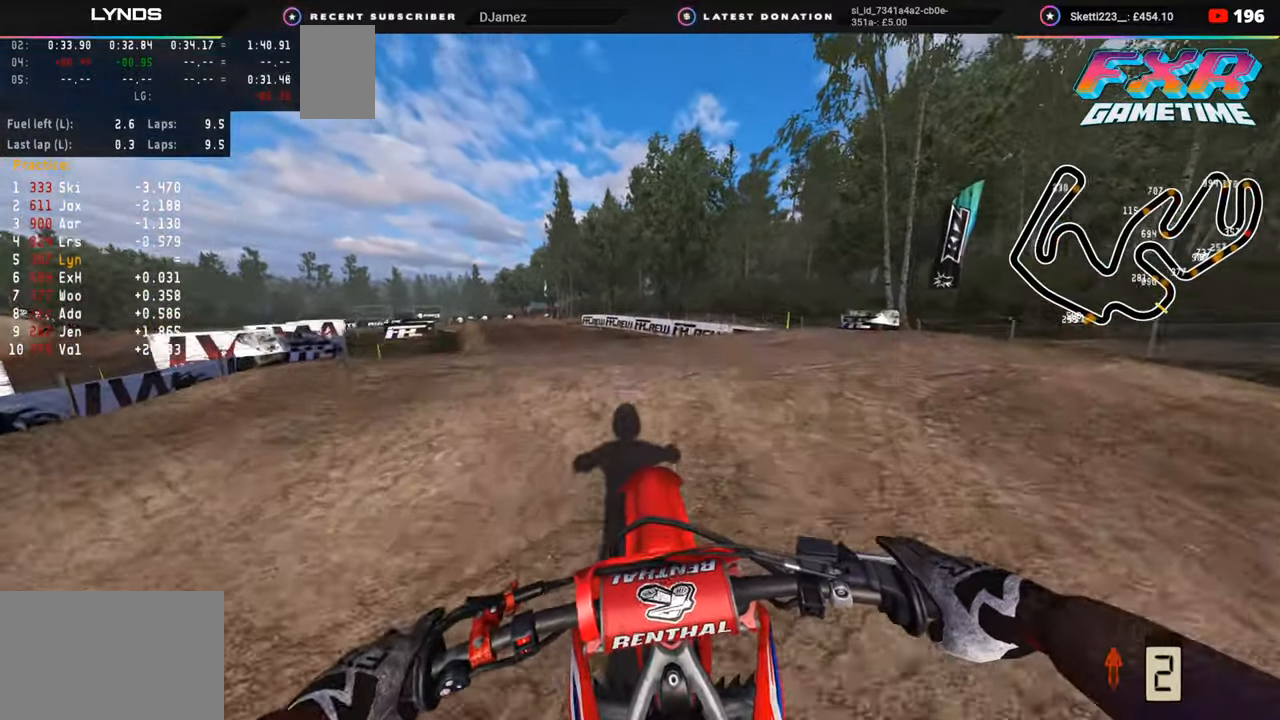
{"buttons": ["R2"], "left_stick": "center", "right_stick": "center", "events": [[150, "R2", "down"], [250, "R1", "down"], [333, "R1", "up"], [417, "R2", "up"], [500, "R2", "down"]]}
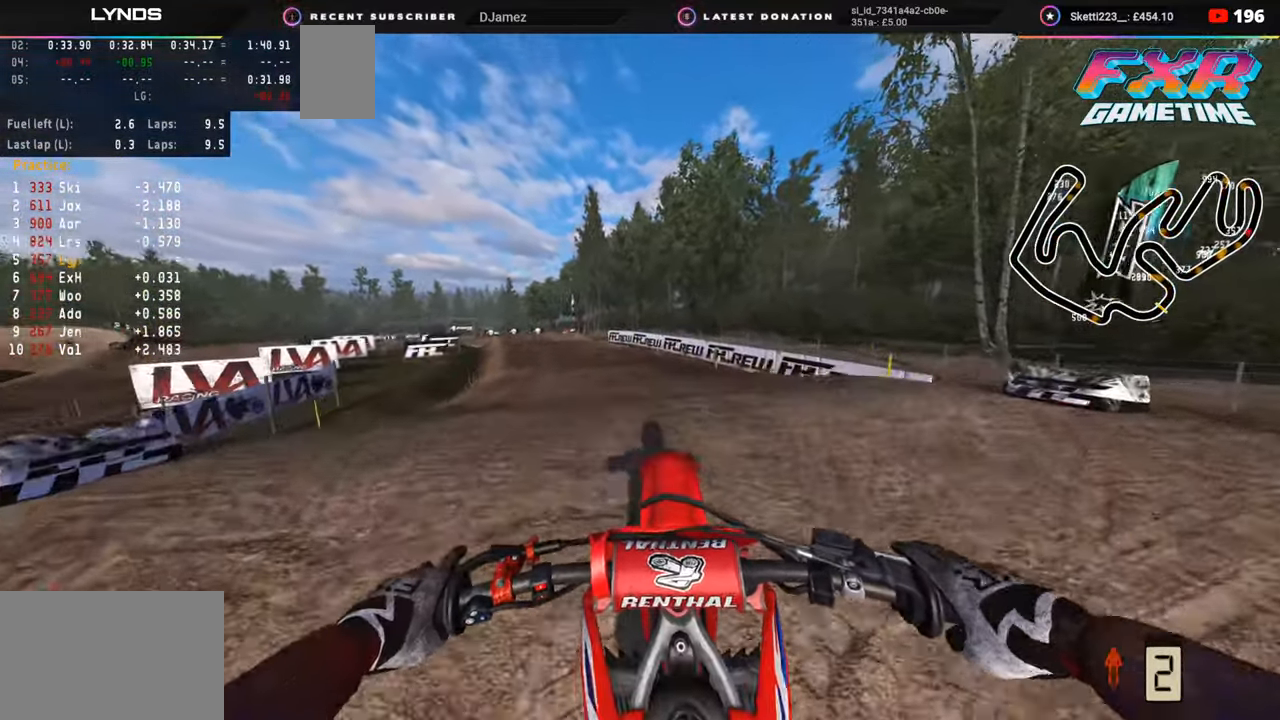
{"buttons": ["R2", "R3"], "left_stick": "center", "right_stick": "center", "events": [[183, "R2", "up"], [367, "R2", "down"], [400, "R3", "down"]]}
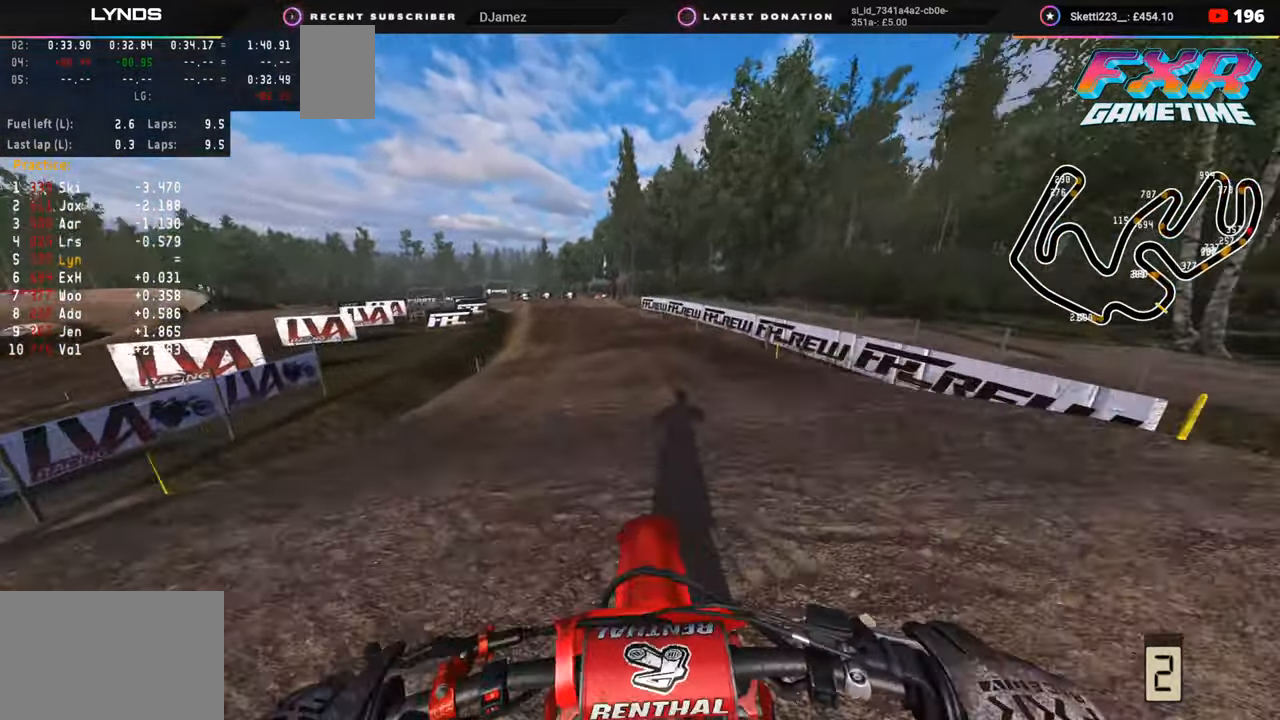
{"buttons": ["R2", "R3"], "left_stick": "center", "right_stick": "center", "events": []}
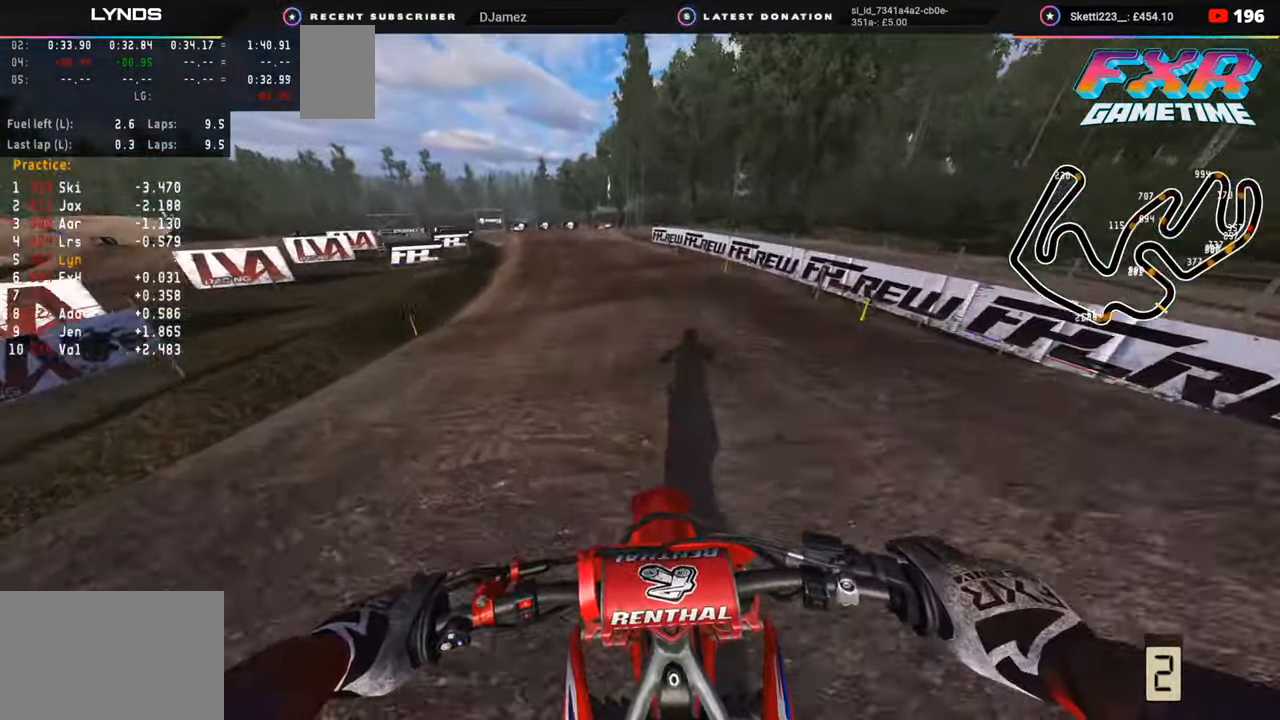
{"buttons": ["R2", "R3"], "left_stick": "down", "right_stick": "center", "events": [[83, "TOUCHPAD", "down"], [217, "TOUCHPAD", "up"], [367, "right_stick", "up"], [417, "left_stick", "down"], [500, "right_stick", "center"]]}
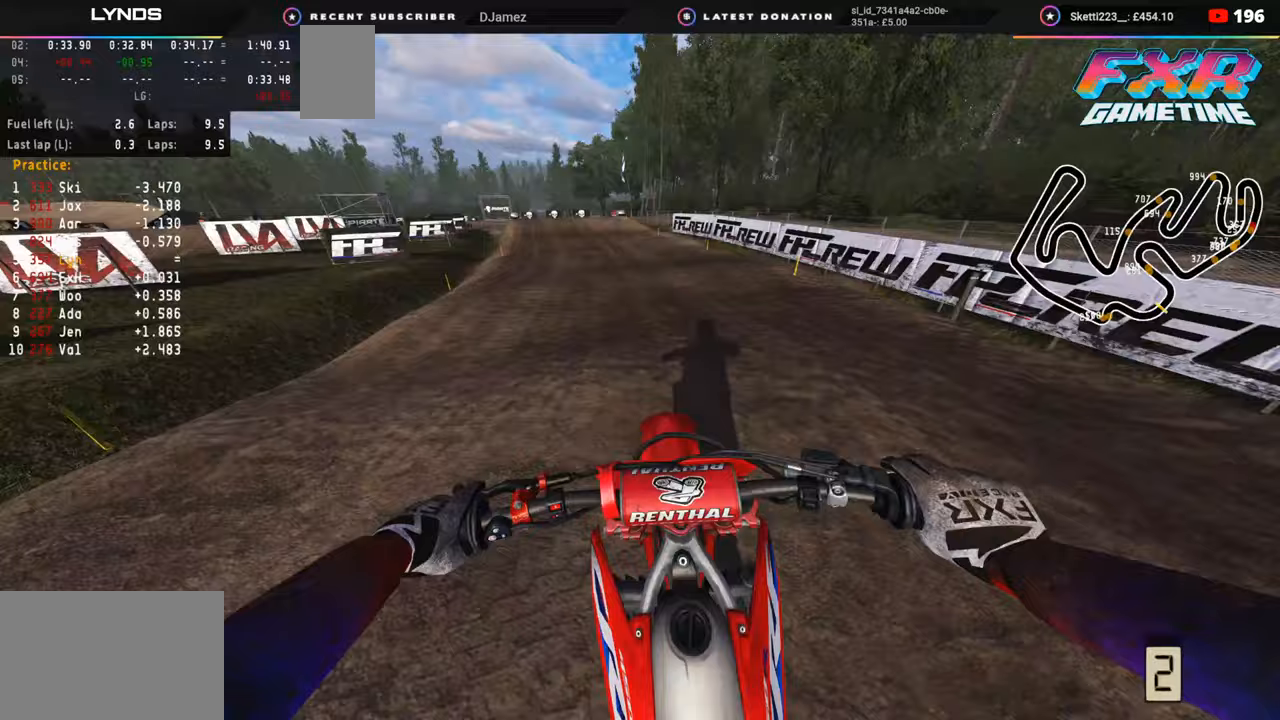
{"buttons": ["R2"], "left_stick": "down", "right_stick": "center", "events": [[217, "R3", "up"], [317, "R2", "up"], [483, "R2", "down"]]}
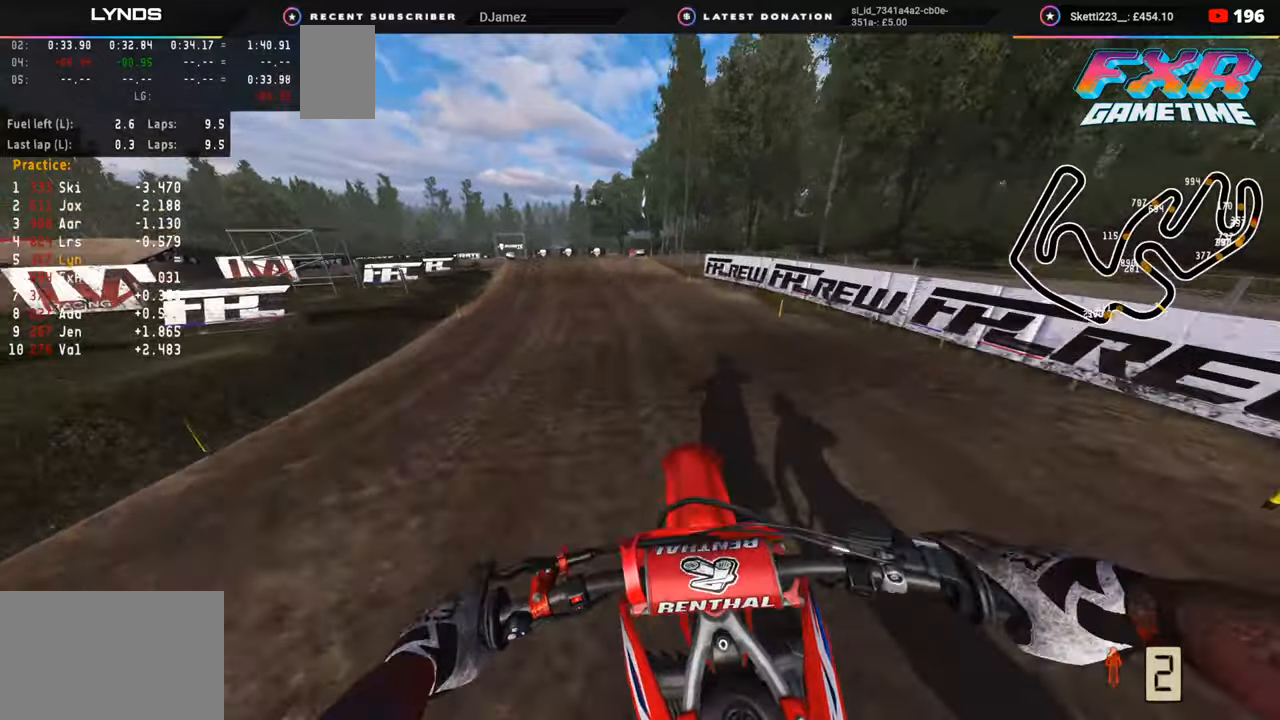
{"buttons": ["R2", "R3"], "left_stick": "down", "right_stick": "center", "events": [[50, "R3", "down"]]}
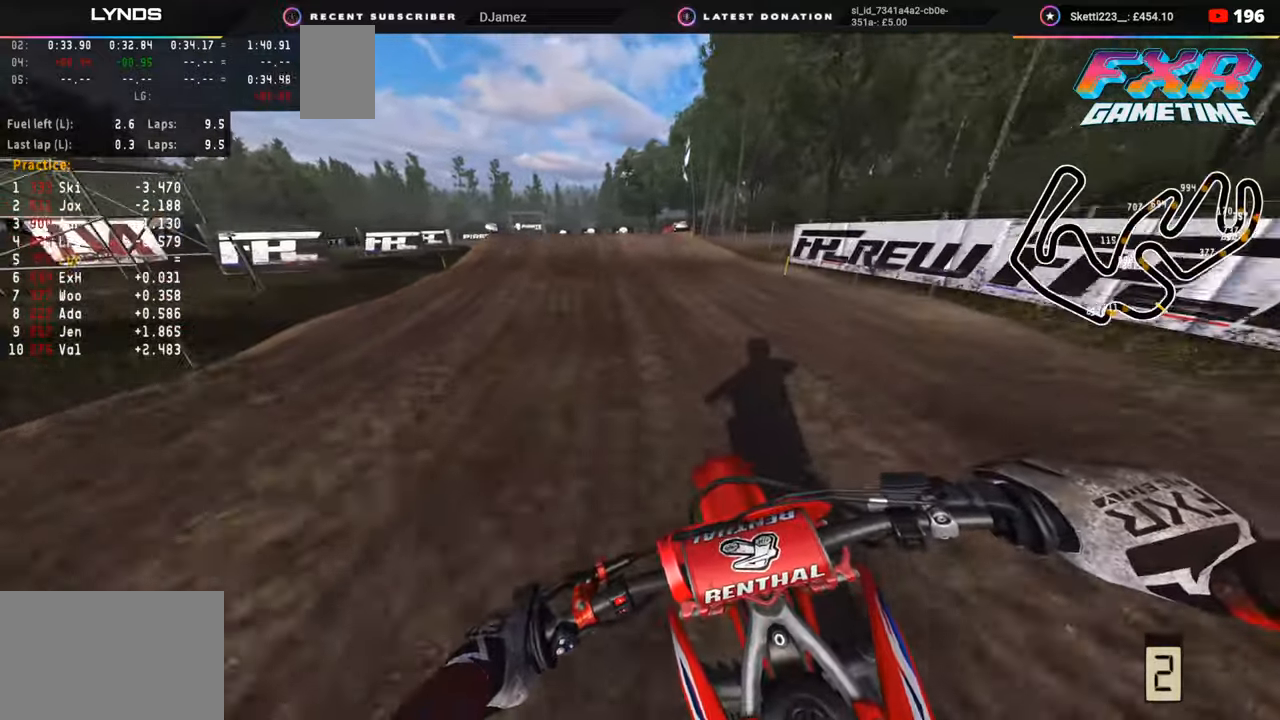
{"buttons": ["R2"], "left_stick": "down-left", "right_stick": "center", "events": [[217, "R3", "up"], [217, "TRIANGLE", "down"], [317, "left_stick", "down-left"], [333, "TRIANGLE", "up"]]}
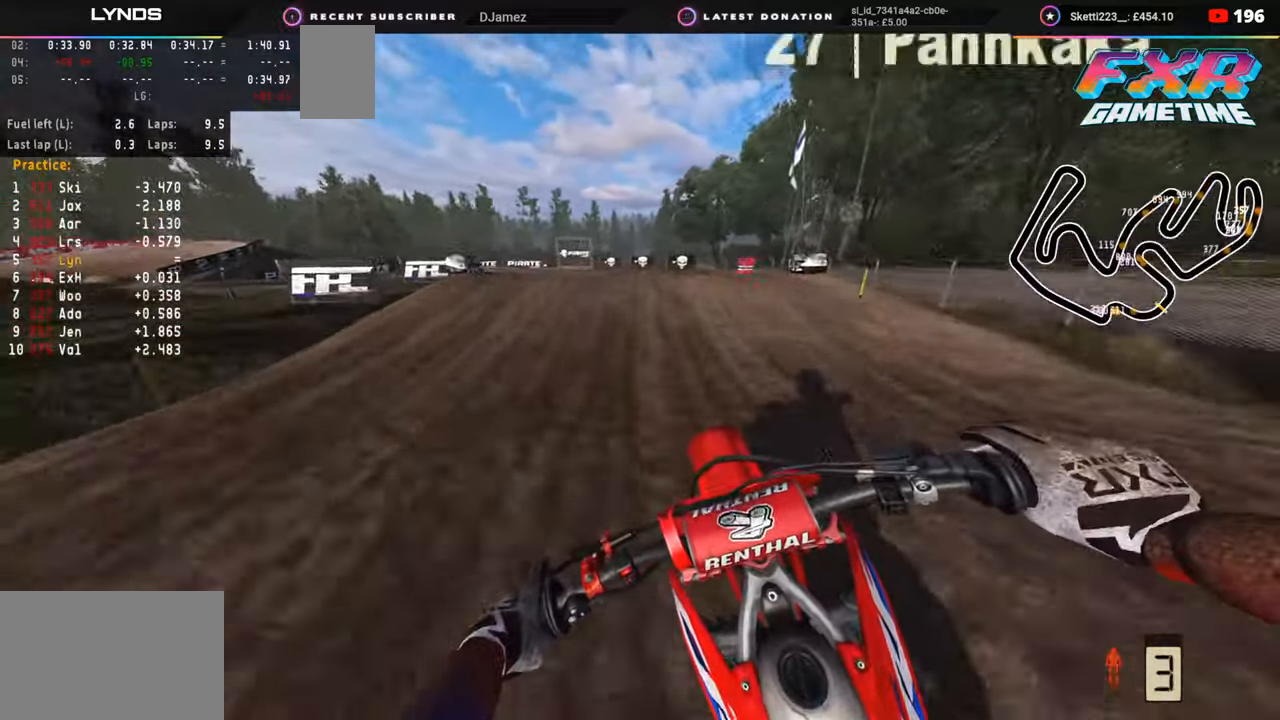
{"buttons": ["R2"], "left_stick": "down-left", "right_stick": "down", "events": [[17, "right_stick", "up"], [117, "R2", "up"], [117, "right_stick", "center"], [167, "R3", "down"], [333, "right_stick", "down"], [467, "R2", "down"], [483, "R3", "up"]]}
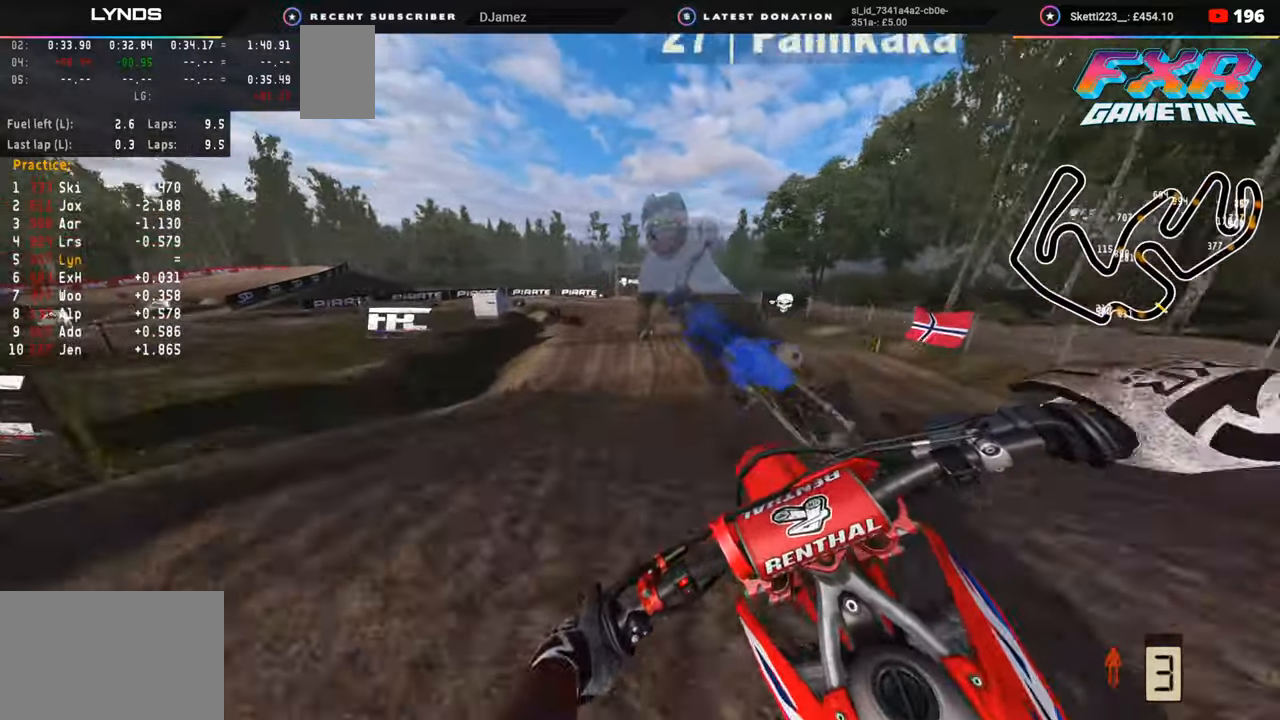
{"buttons": ["R2"], "left_stick": "down-left", "right_stick": "down", "events": [[117, "R2", "up"], [183, "R2", "down"]]}
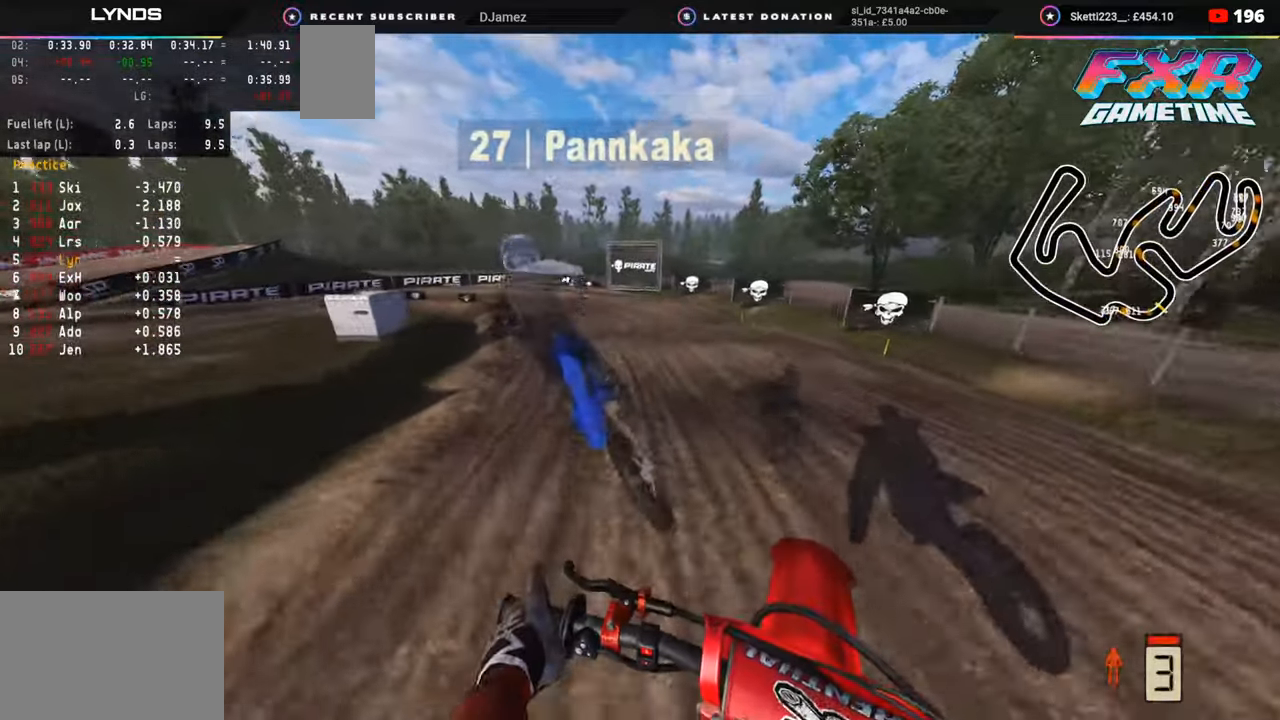
{"buttons": ["R3"], "left_stick": "down-left", "right_stick": "down", "events": [[33, "right_stick", "center"], [117, "R2", "up"], [300, "R3", "down"], [300, "right_stick", "down"]]}
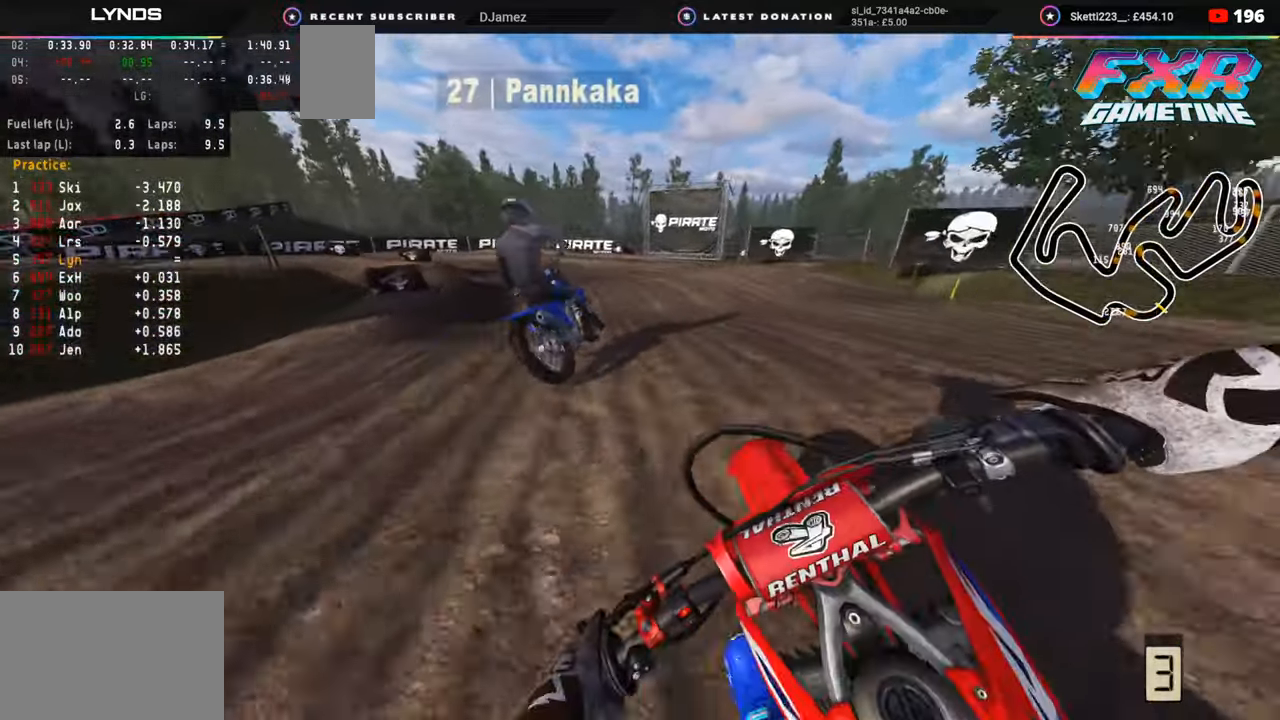
{"buttons": ["R3"], "left_stick": "down-left", "right_stick": "down-right", "events": [[50, "R3", "up"], [100, "R2", "down"], [150, "right_stick", "down-right"], [250, "R2", "up"], [400, "L2", "down"], [433, "R3", "down"], [500, "L2", "up"]]}
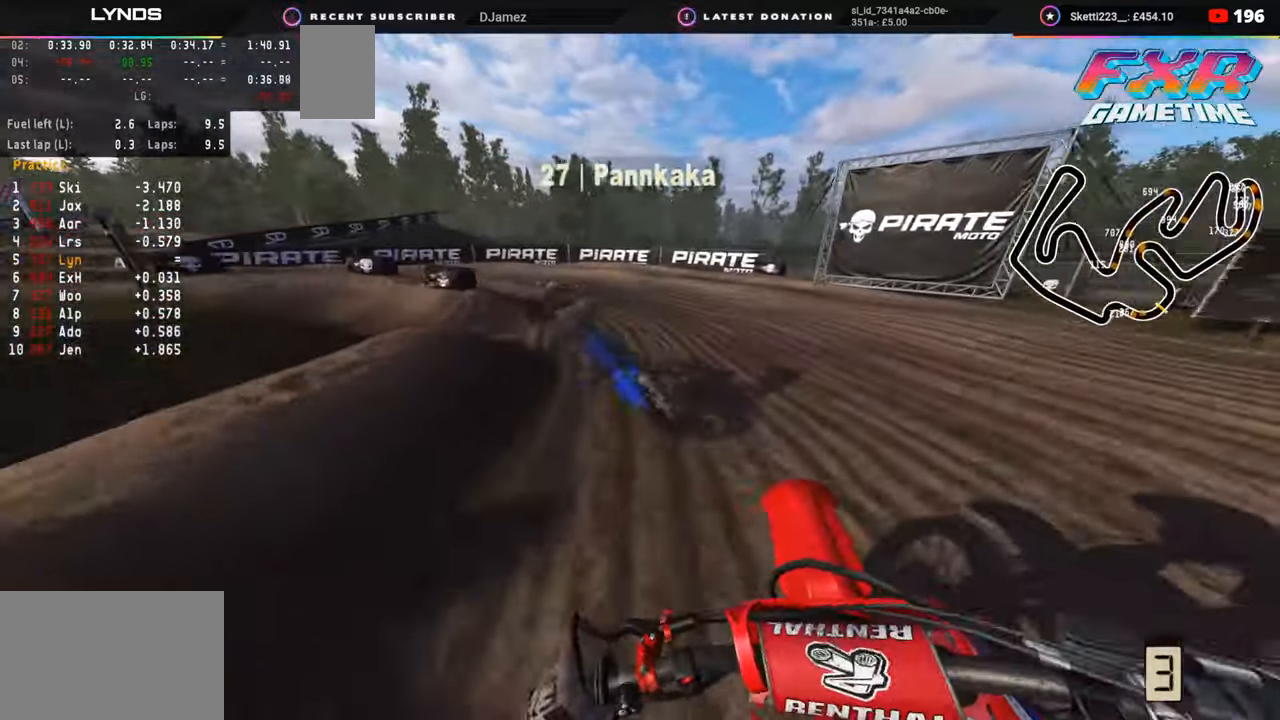
{"buttons": ["R2", "R3"], "left_stick": "down-left", "right_stick": "down-right", "events": [[67, "L2", "down"], [100, "R2", "down"], [233, "L2", "up"], [250, "R2", "up"], [483, "R2", "down"]]}
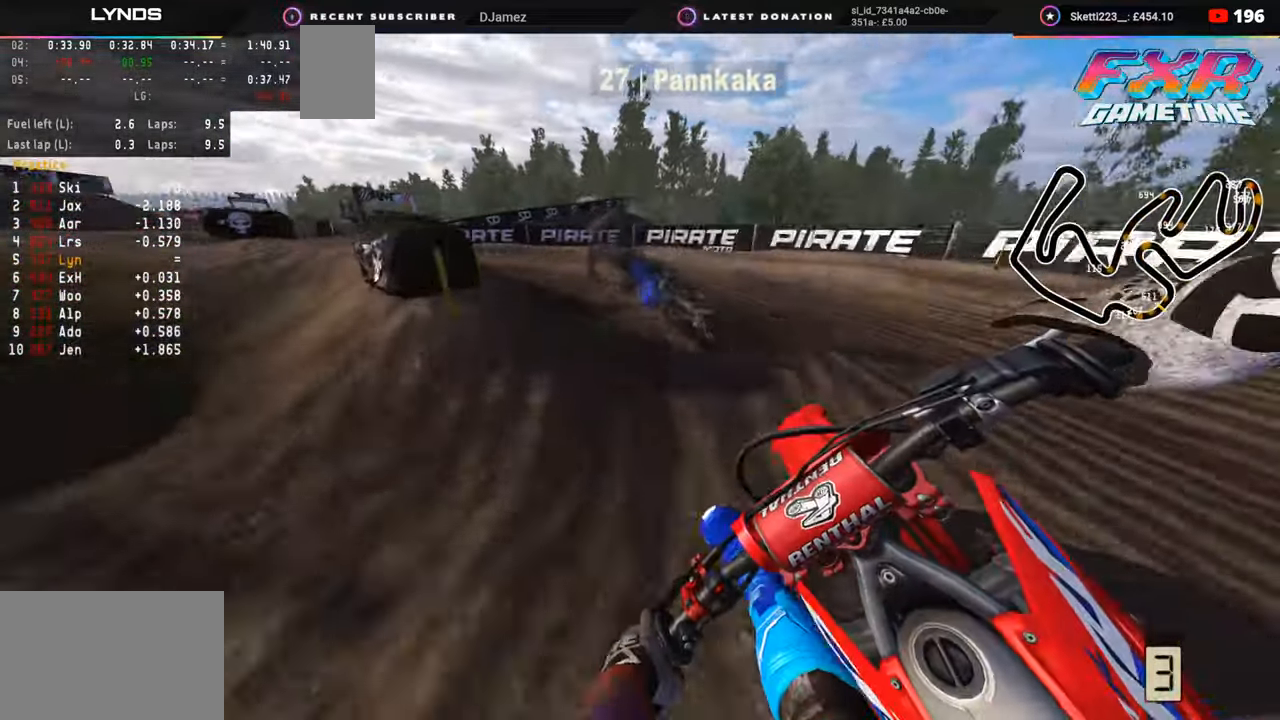
{"buttons": ["R3"], "left_stick": "down-left", "right_stick": "down-right", "events": [[150, "R2", "up"]]}
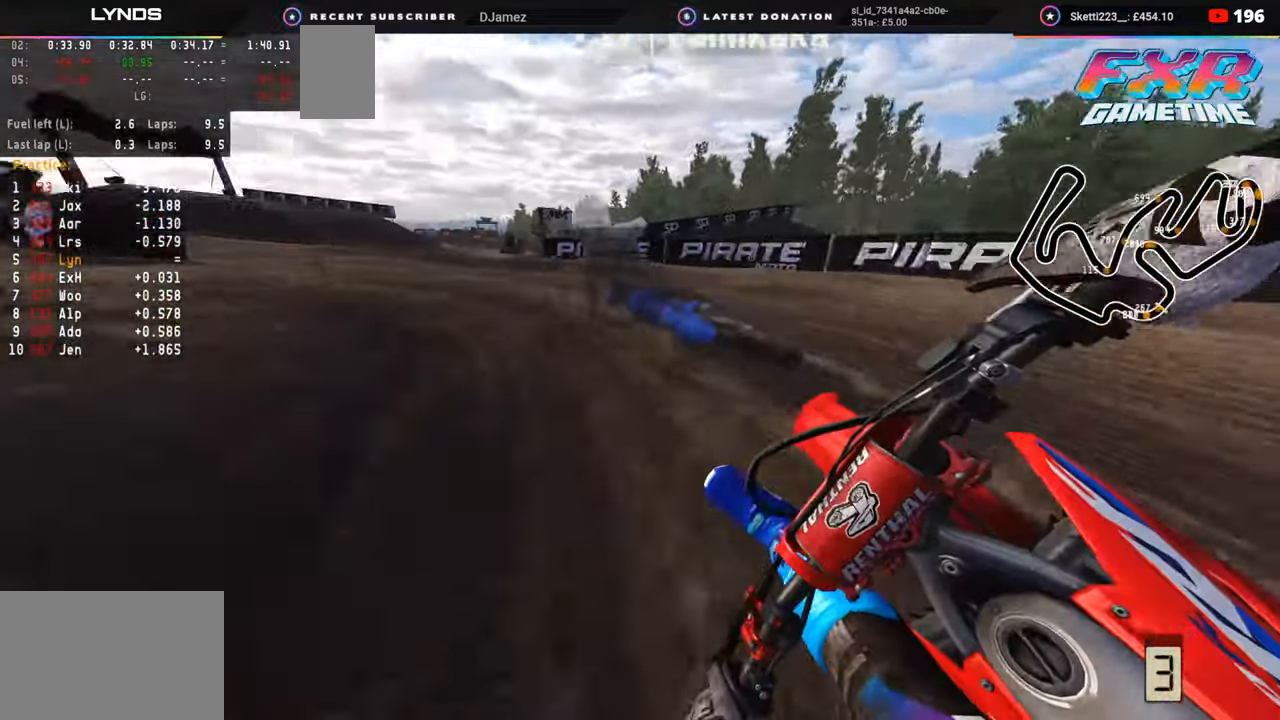
{"buttons": ["R2", "R3"], "left_stick": "down-left", "right_stick": "right", "events": [[150, "R2", "down"], [300, "right_stick", "right"]]}
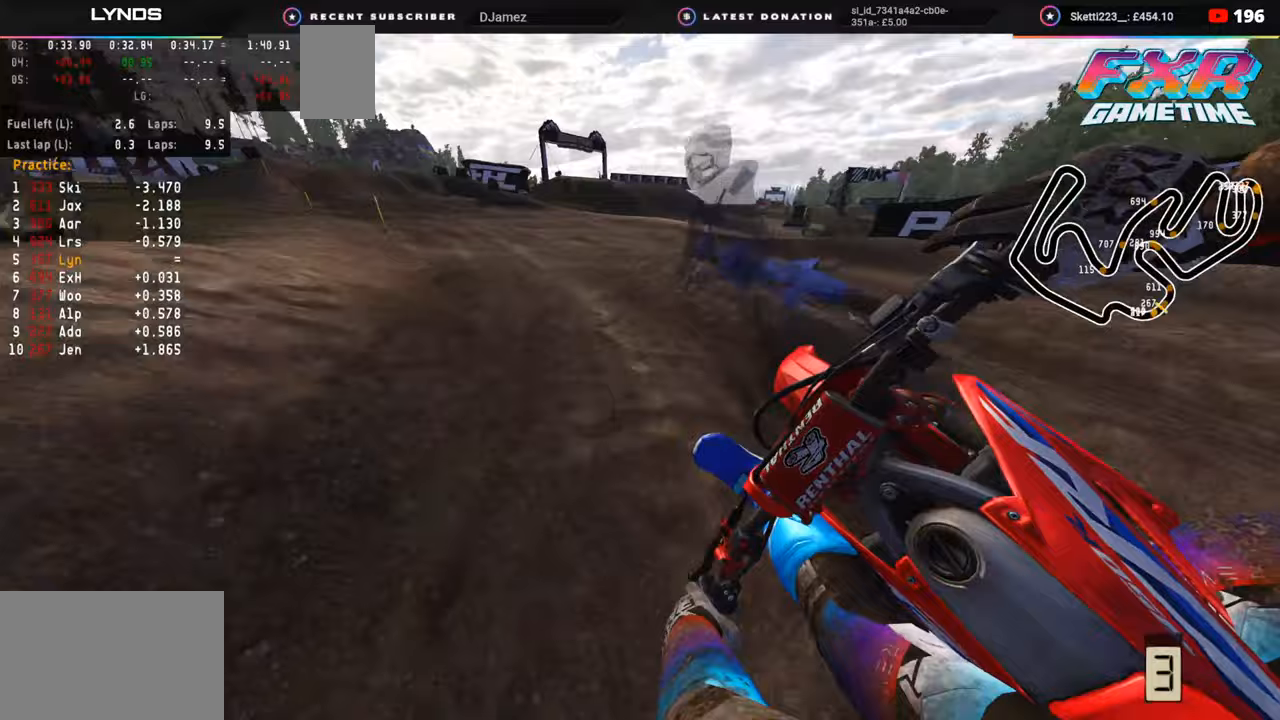
{"buttons": ["R2", "R3"], "left_stick": "center", "right_stick": "up-right", "events": [[283, "right_stick", "up-right"], [350, "left_stick", "down"], [450, "left_stick", "center"]]}
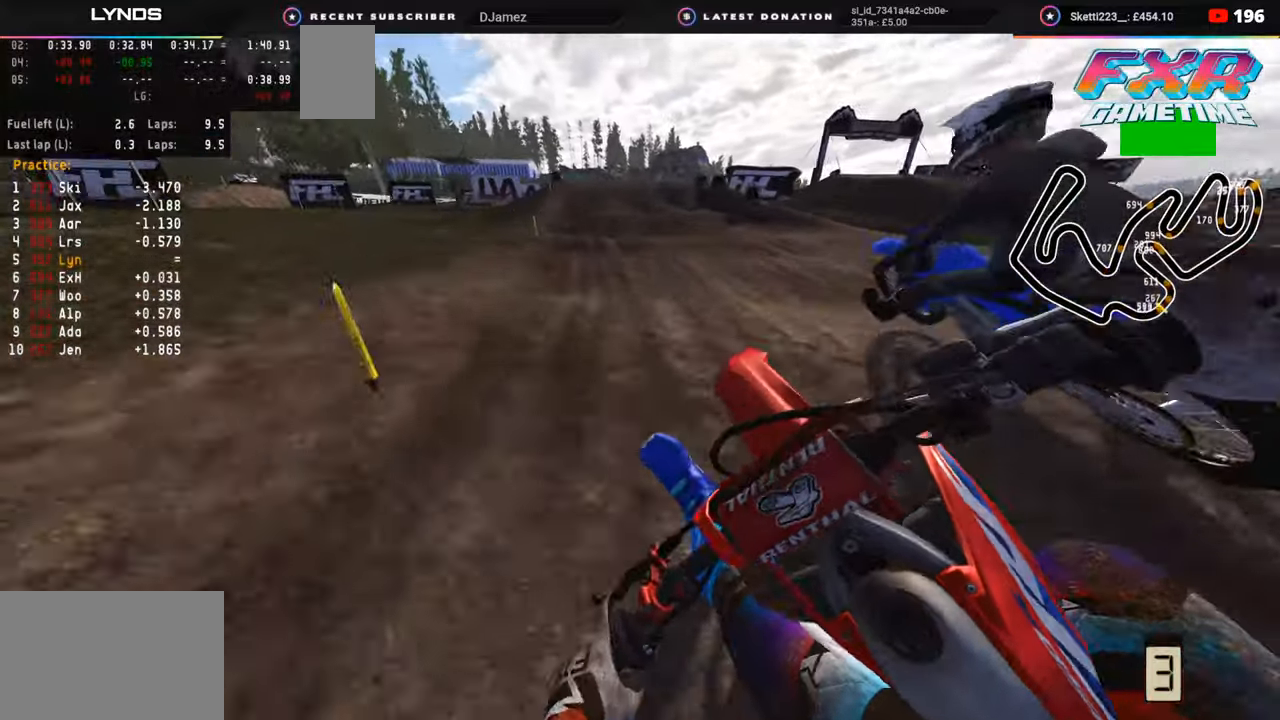
{"buttons": ["R2"], "left_stick": "up", "right_stick": "center", "events": [[50, "left_stick", "up"], [333, "right_stick", "up"], [350, "R3", "up"], [433, "right_stick", "center"]]}
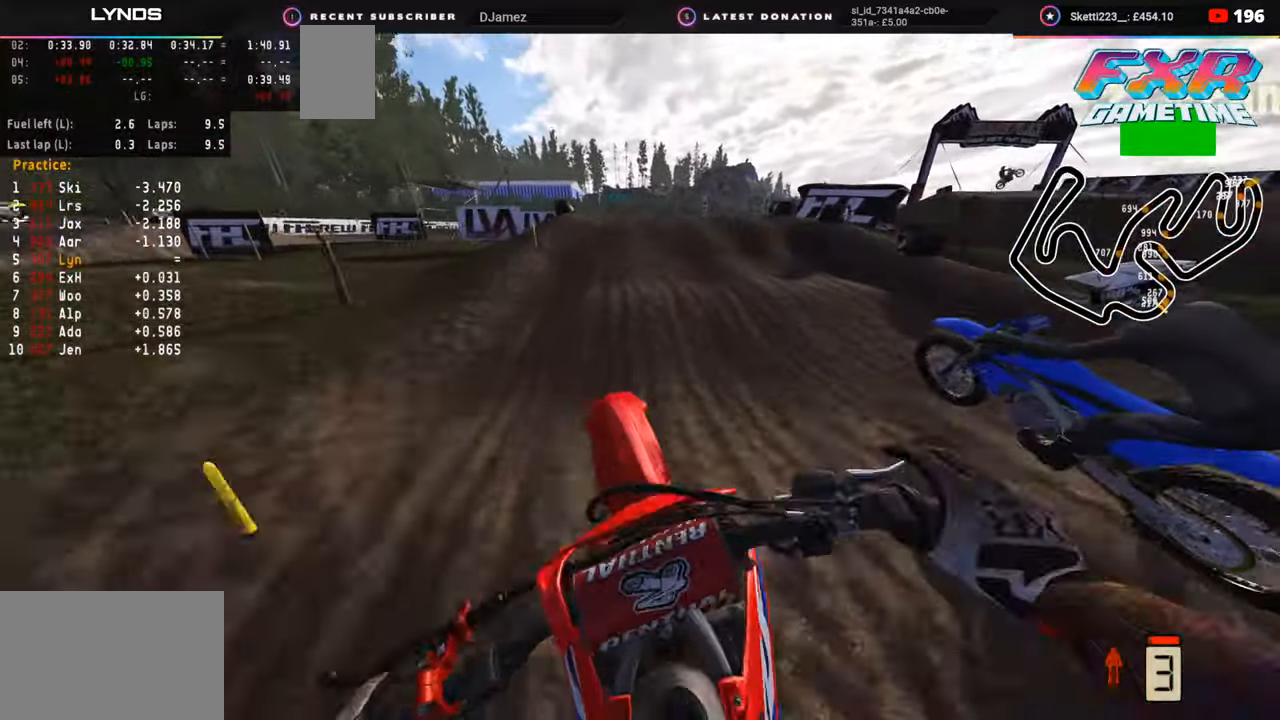
{"buttons": ["R2", "R3"], "left_stick": "up", "right_stick": "center", "events": [[267, "right_stick", "up"], [317, "R3", "down"], [483, "right_stick", "center"]]}
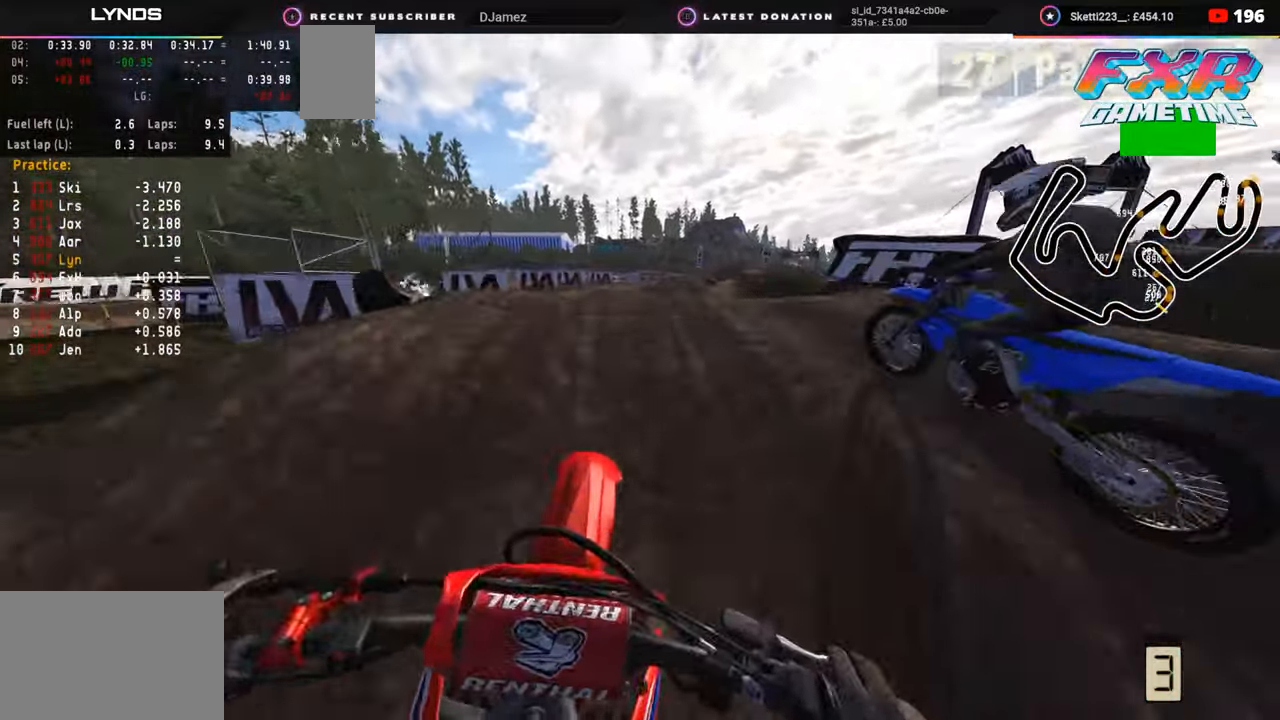
{"buttons": [], "left_stick": "center", "right_stick": "down", "events": [[83, "right_stick", "down"], [117, "R2", "up"], [117, "R3", "up"], [200, "R2", "down"], [317, "left_stick", "center"], [383, "R2", "up"]]}
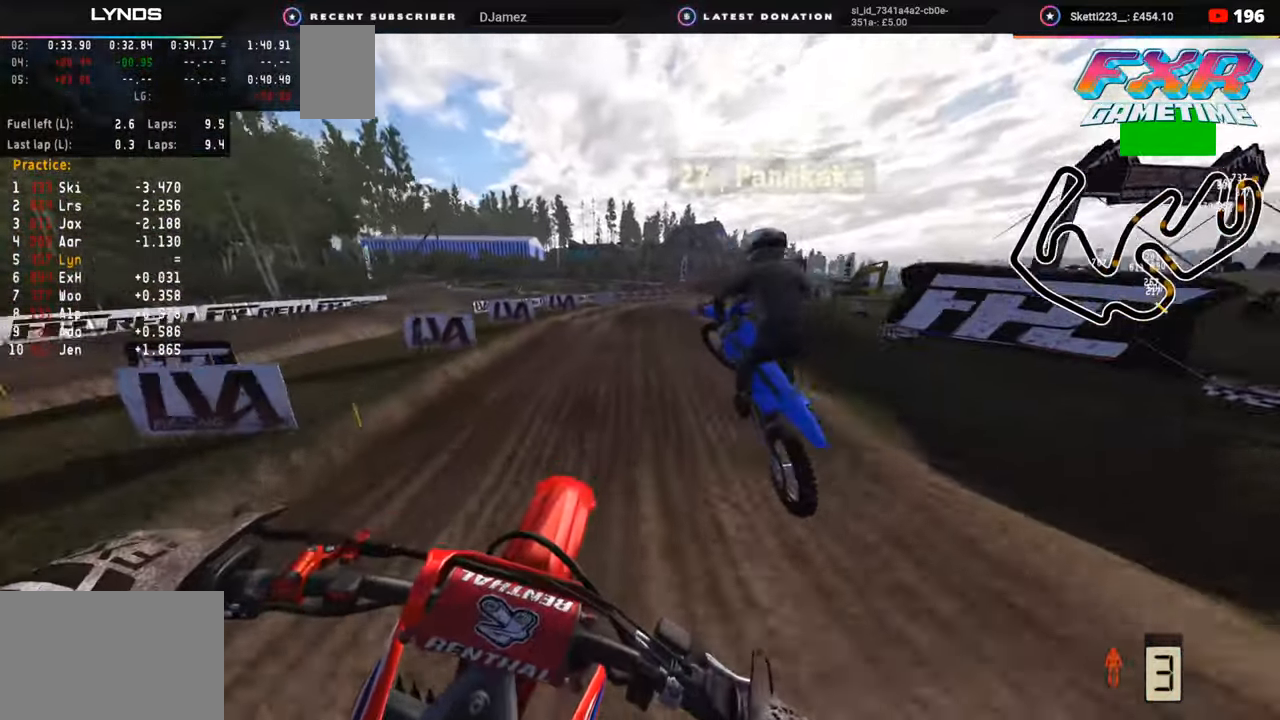
{"buttons": ["R2"], "left_stick": "left", "right_stick": "center", "events": [[33, "R2", "down"], [50, "right_stick", "center"], [100, "left_stick", "left"]]}
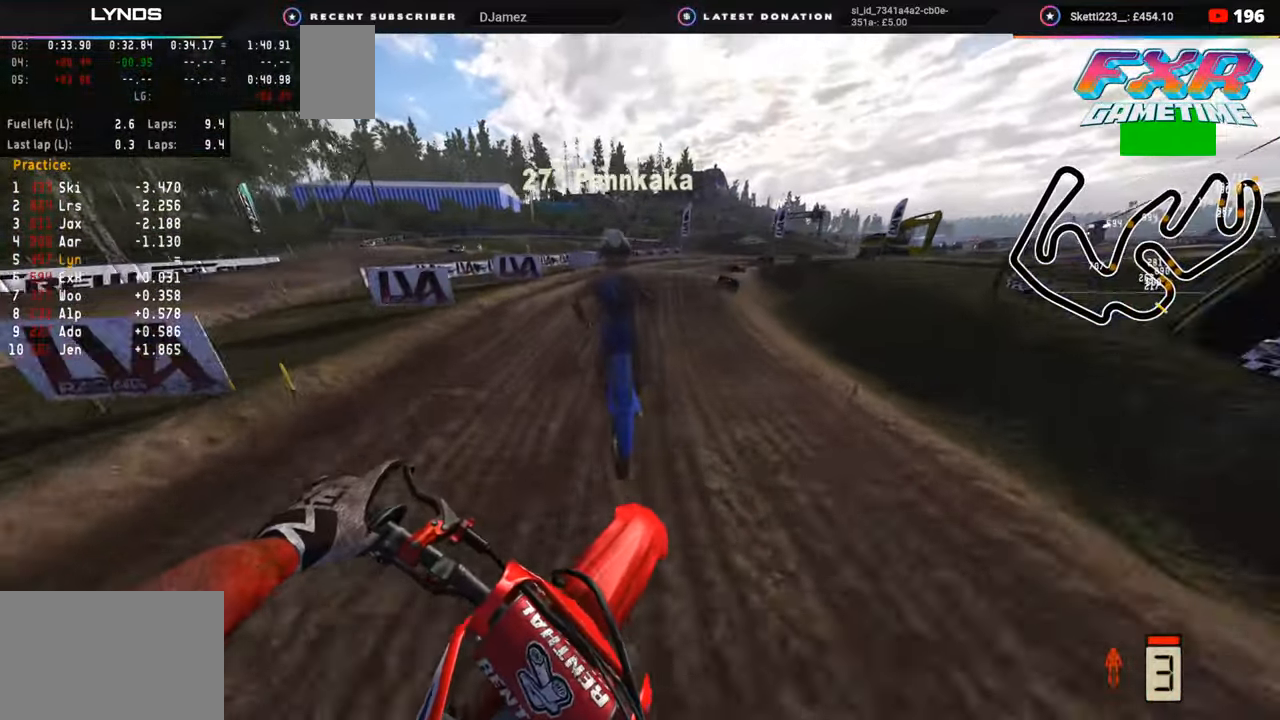
{"buttons": ["R2"], "left_stick": "up-right", "right_stick": "down-right", "events": [[33, "left_stick", "center"], [183, "left_stick", "up"], [317, "right_stick", "down-right"], [483, "left_stick", "up-right"]]}
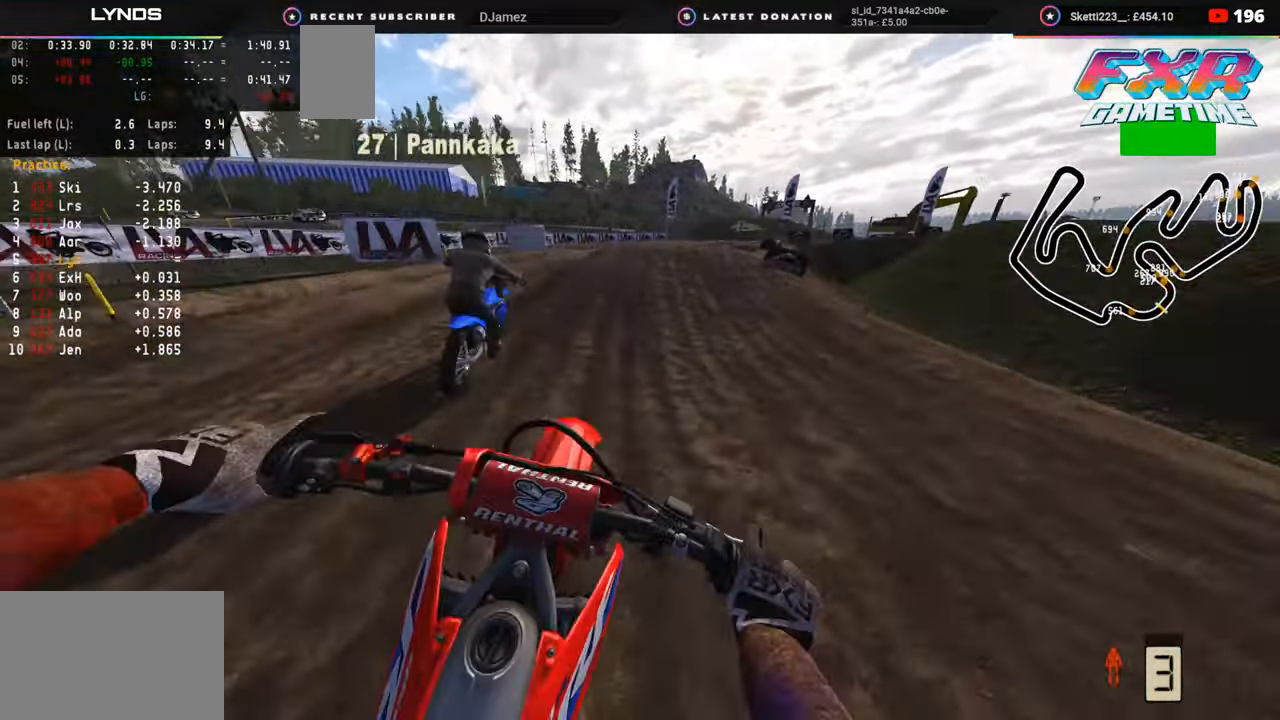
{"buttons": [], "left_stick": "up-right", "right_stick": "down", "events": [[33, "R2", "up"], [217, "right_stick", "down"]]}
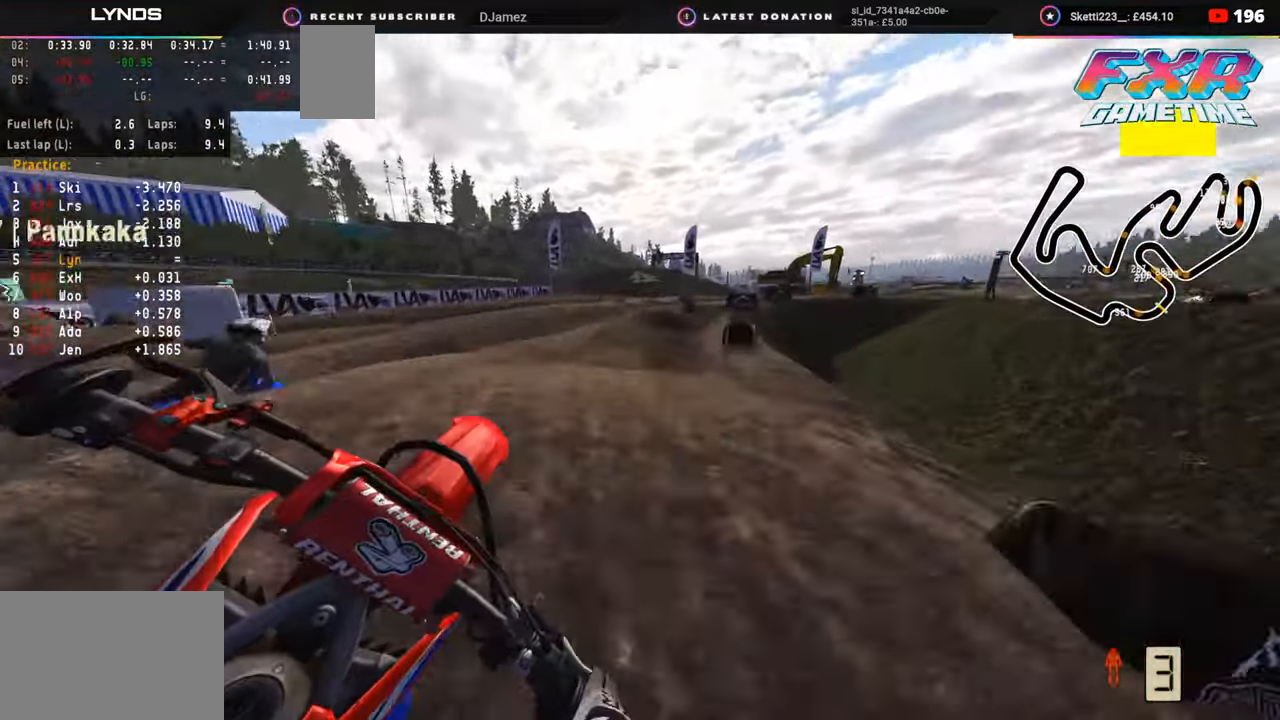
{"buttons": [], "left_stick": "up", "right_stick": "center", "events": [[233, "left_stick", "up"], [317, "R2", "down"], [317, "right_stick", "center"], [483, "R2", "up"]]}